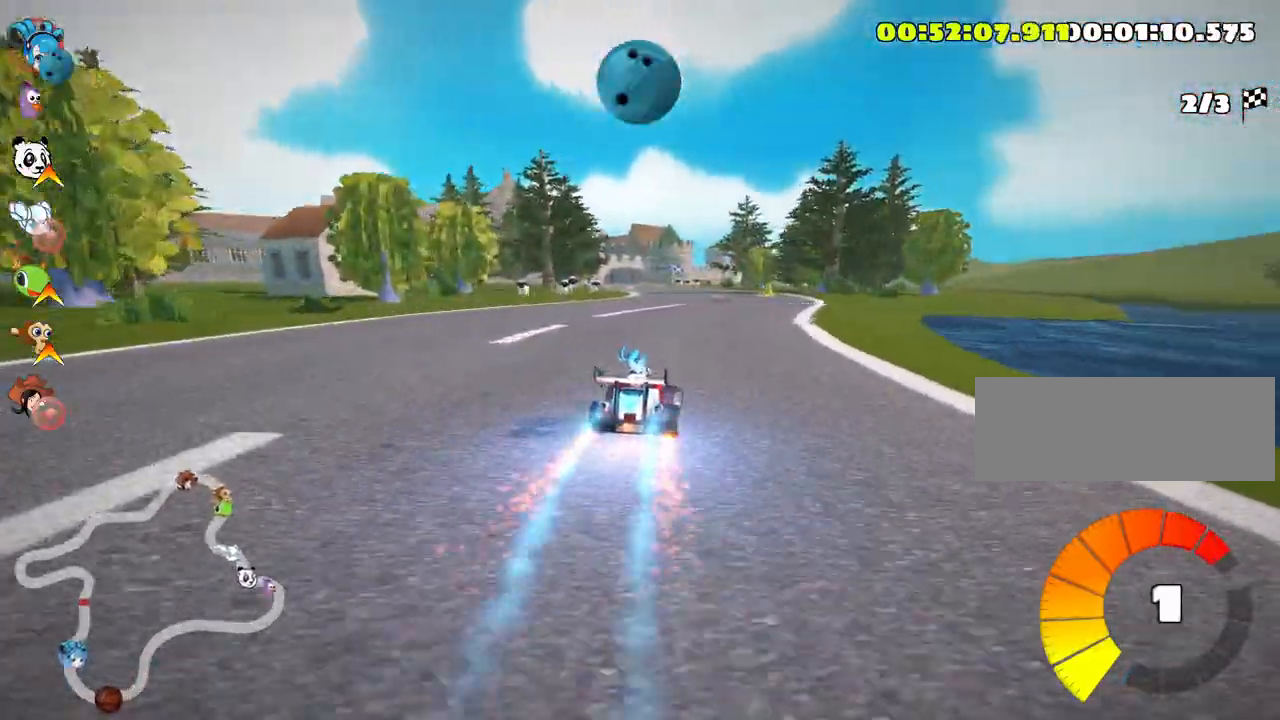
Gameplay with keyboard; each line is a JSON object with the keys held at the frame after it. "events" lists presses ("down") and releases ("up") of "down", "fire", "left", "look", "nitro", "right", "skid" and "up" between this image and that frame as [ms after this image, input, new state], when the widget could be followed in between. No other keys are recorded. Mouse input is not recorded. Key names are as the overlay labels them; some are game actions (e.g. jump) rather than physical keys.
{"keys": ["skid", "up"], "events": [[83, "right", "up"], [100, "left", "down"], [133, "skid", "down"], [150, "nitro", "up"], [300, "left", "up"]]}
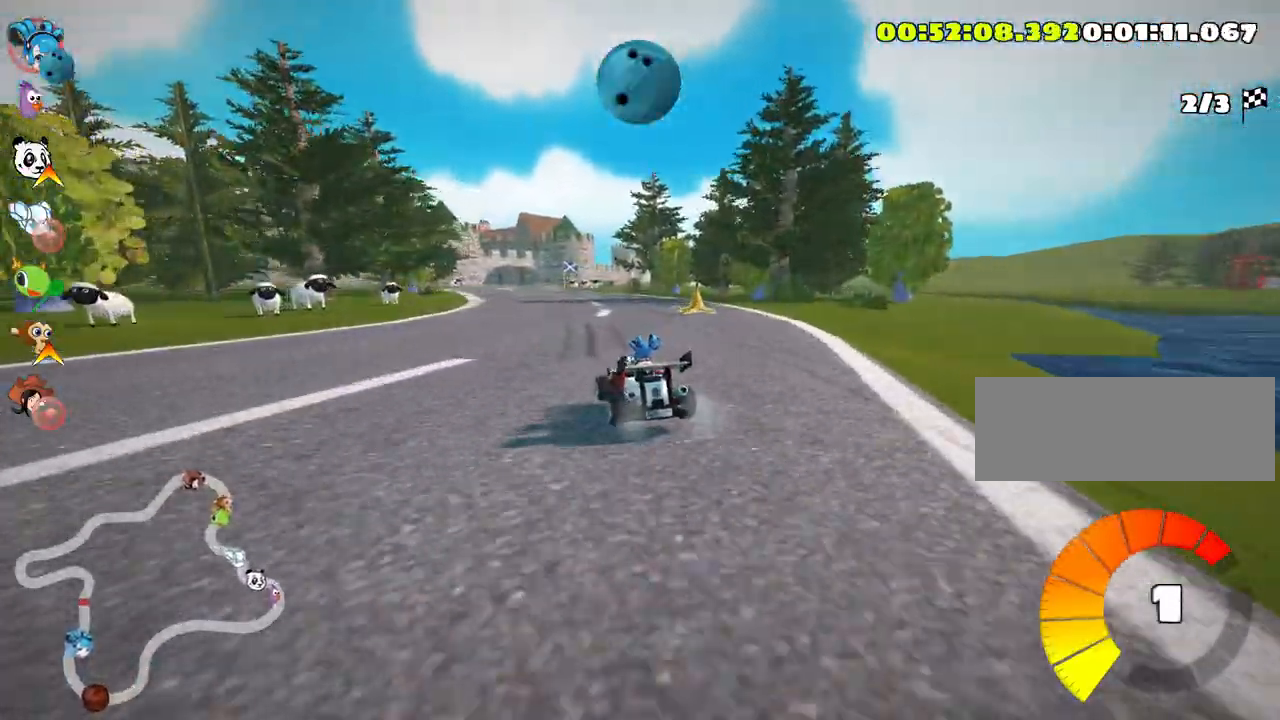
{"keys": ["right", "skid", "up"], "events": [[16, "right", "down"]]}
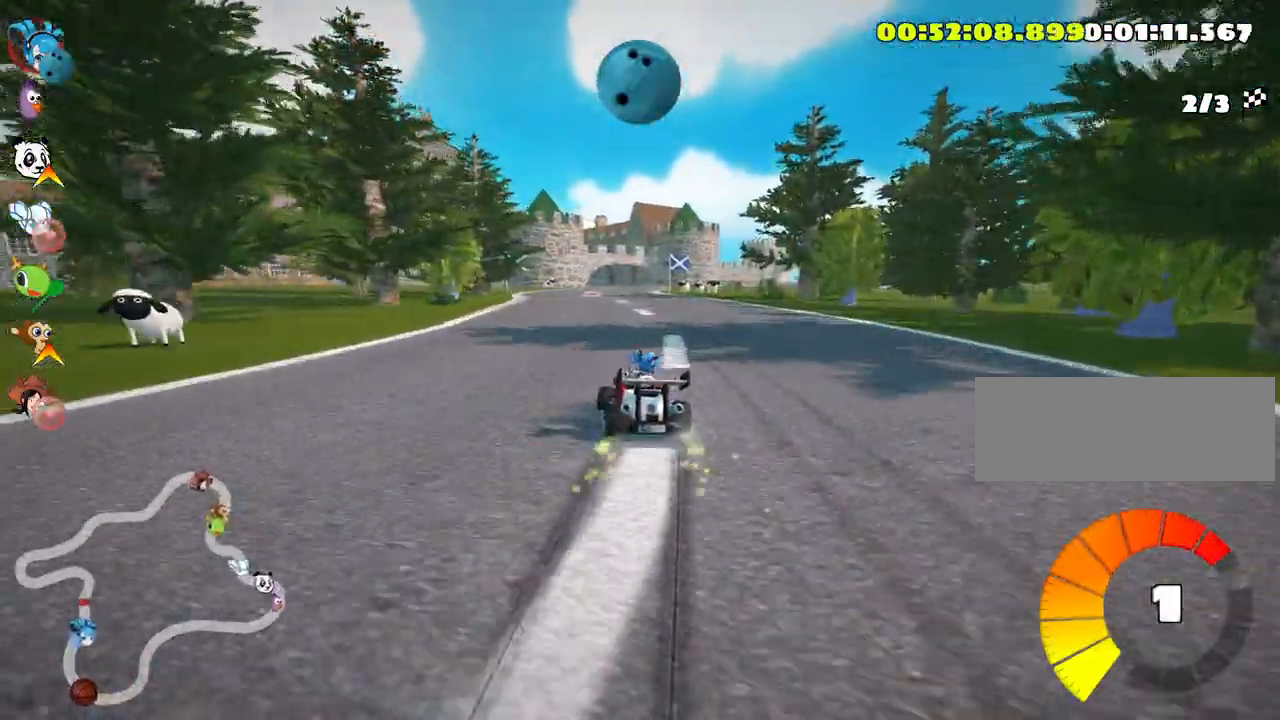
{"keys": ["right", "skid", "up"], "events": []}
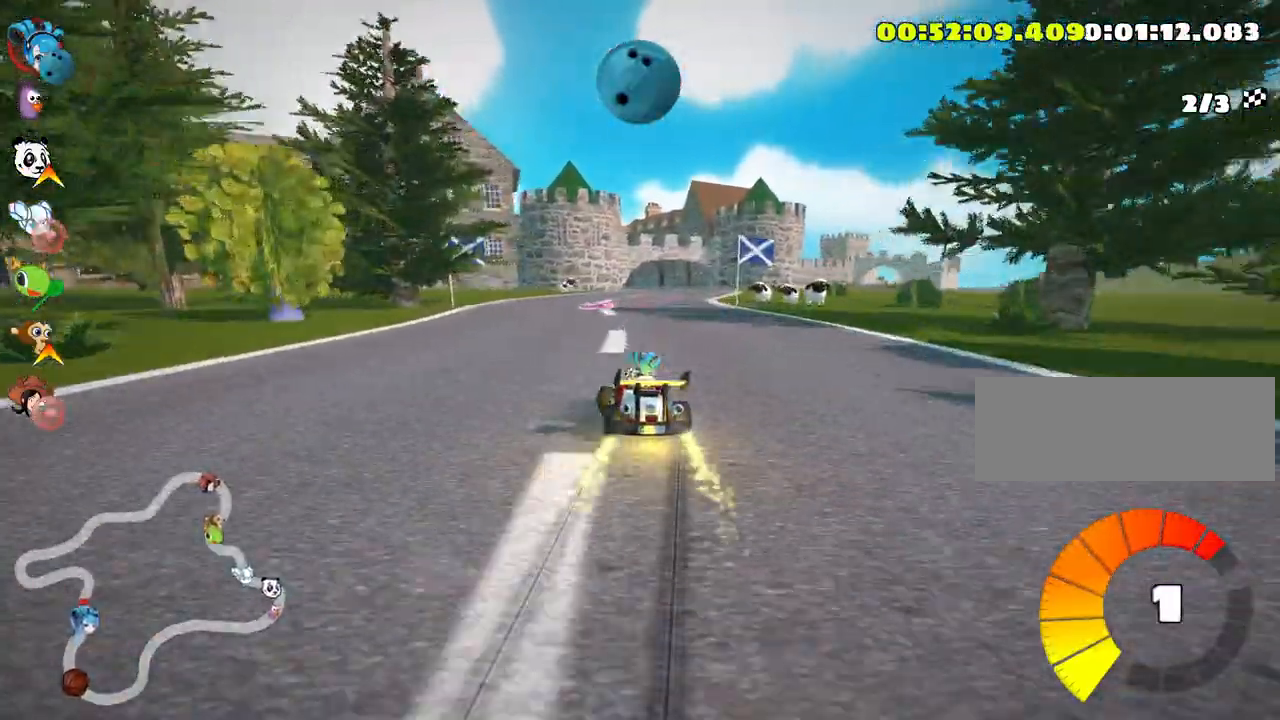
{"keys": ["fire", "look", "up"], "events": [[150, "skid", "up"], [350, "right", "up"], [400, "look", "down"], [416, "fire", "down"]]}
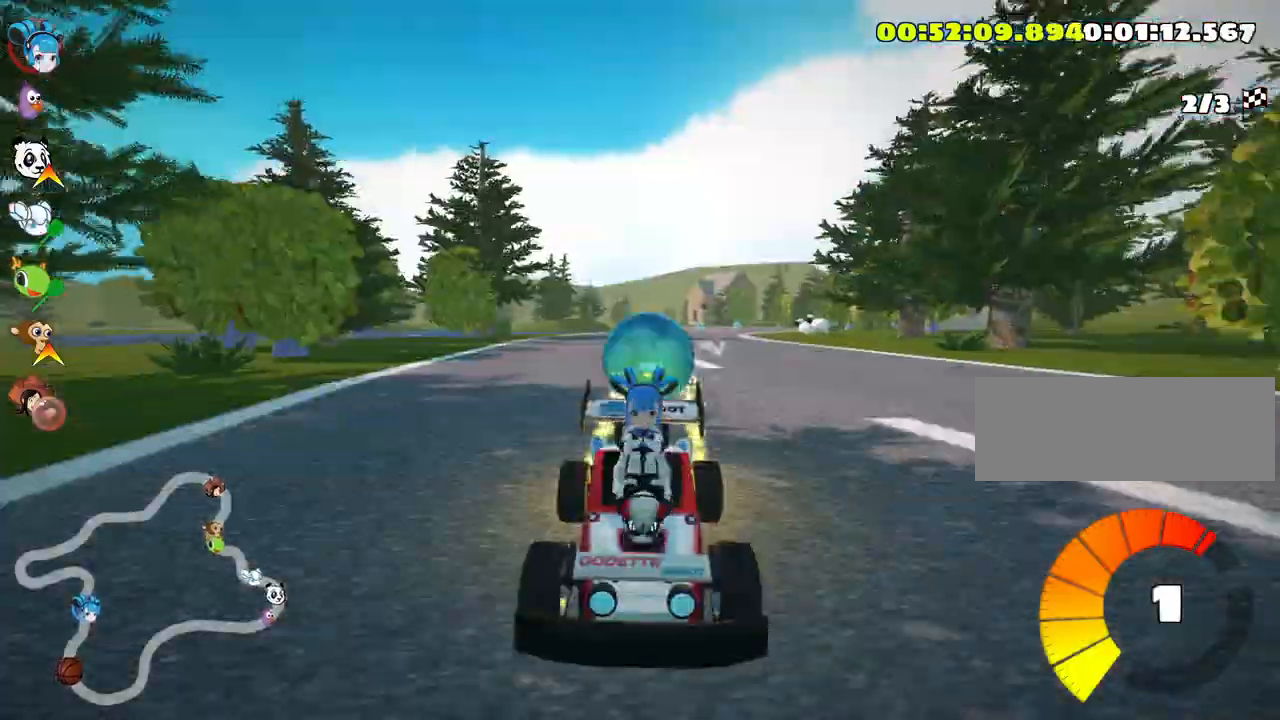
{"keys": ["skid", "up"], "events": [[33, "look", "up"], [83, "fire", "up"], [216, "skid", "down"], [250, "left", "down"], [383, "left", "up"]]}
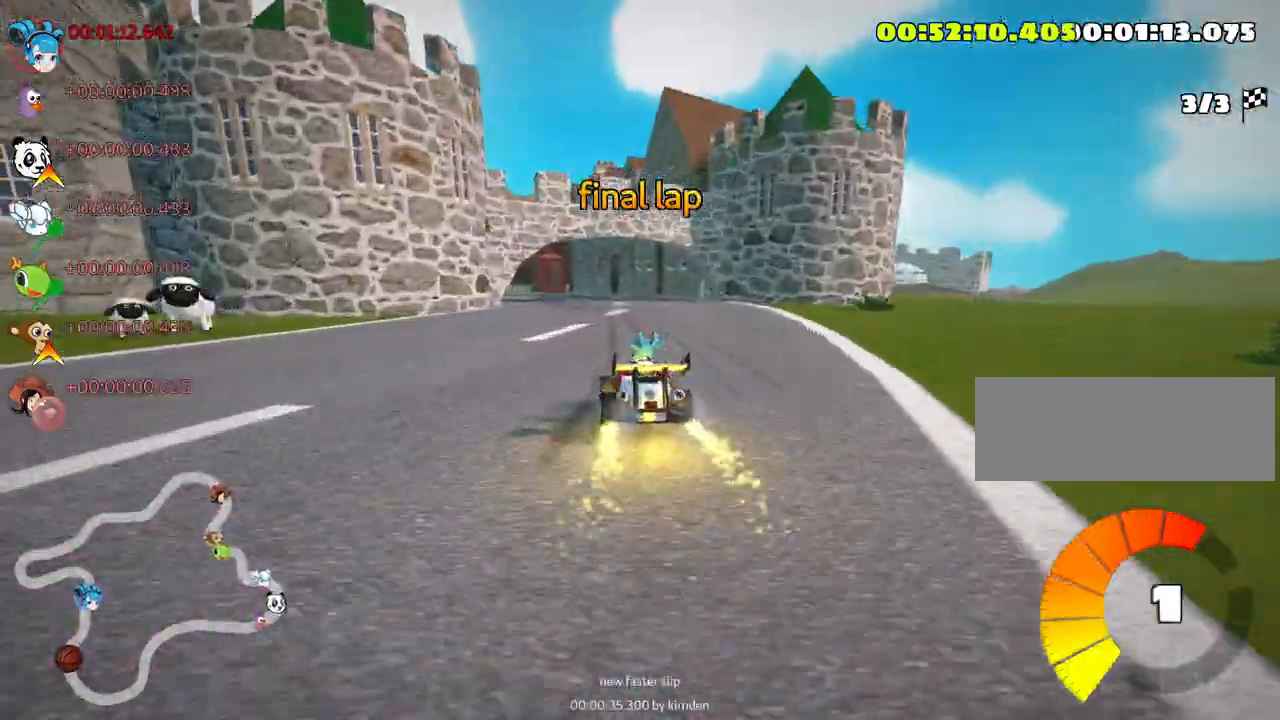
{"keys": ["left", "skid", "up"], "events": [[166, "left", "down"]]}
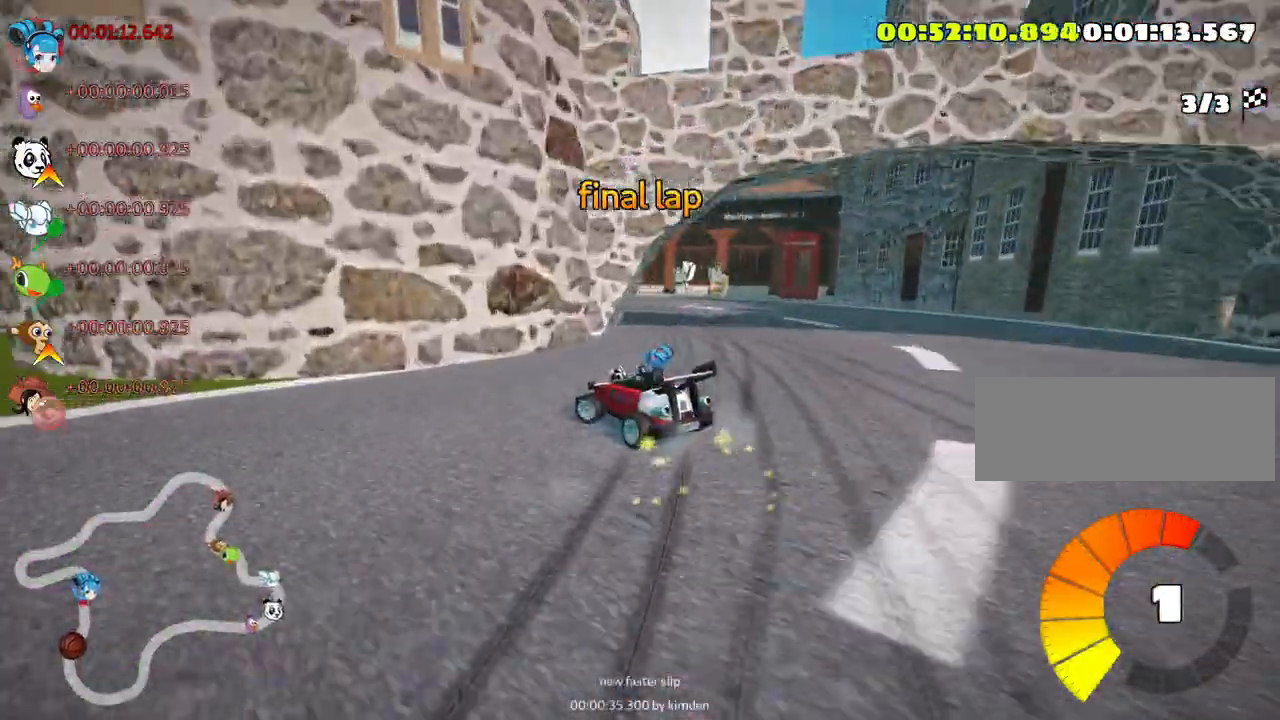
{"keys": ["left", "skid", "up"], "events": []}
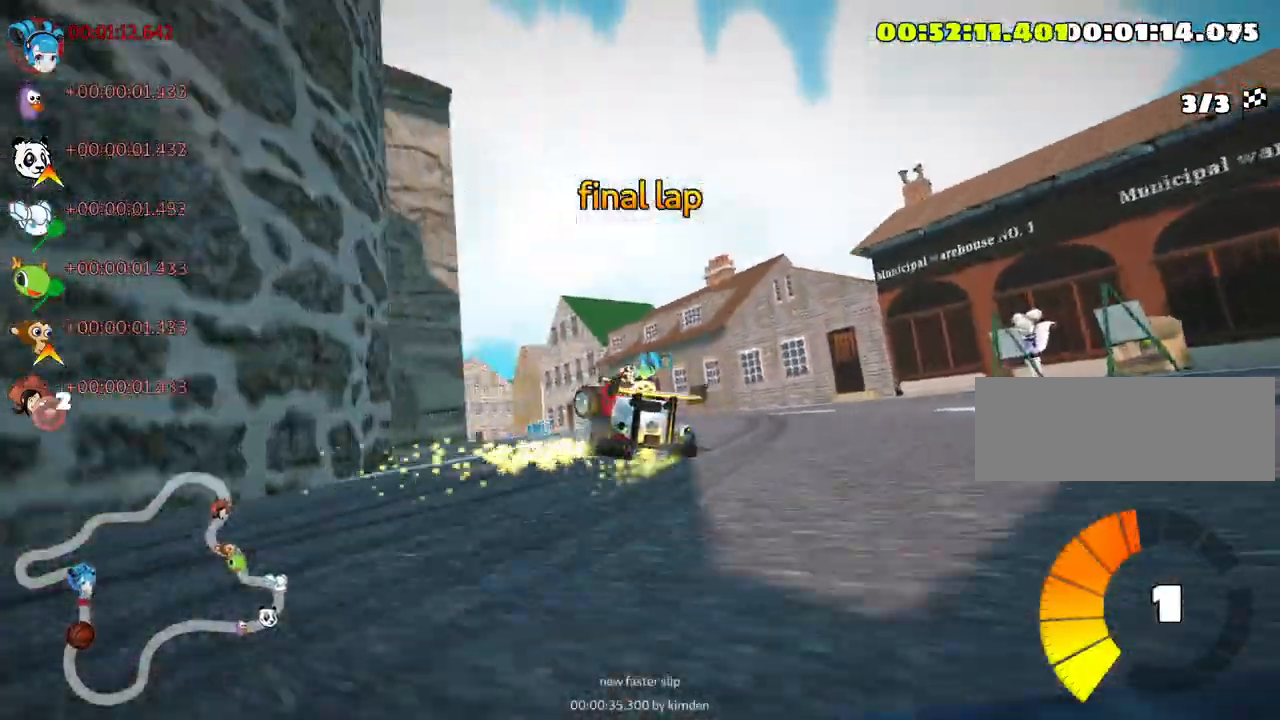
{"keys": ["left", "nitro", "up"], "events": [[283, "skid", "up"], [383, "nitro", "down"]]}
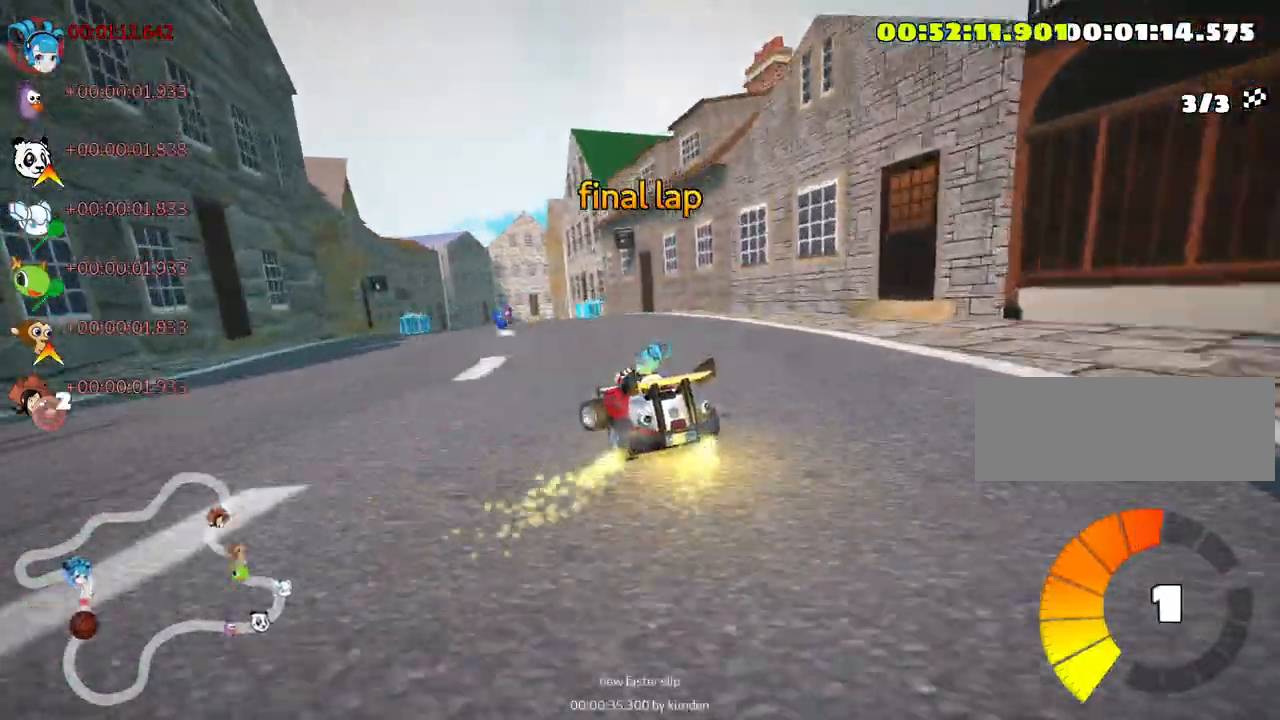
{"keys": ["left", "up"], "events": [[16, "left", "up"], [66, "nitro", "up"], [200, "left", "down"]]}
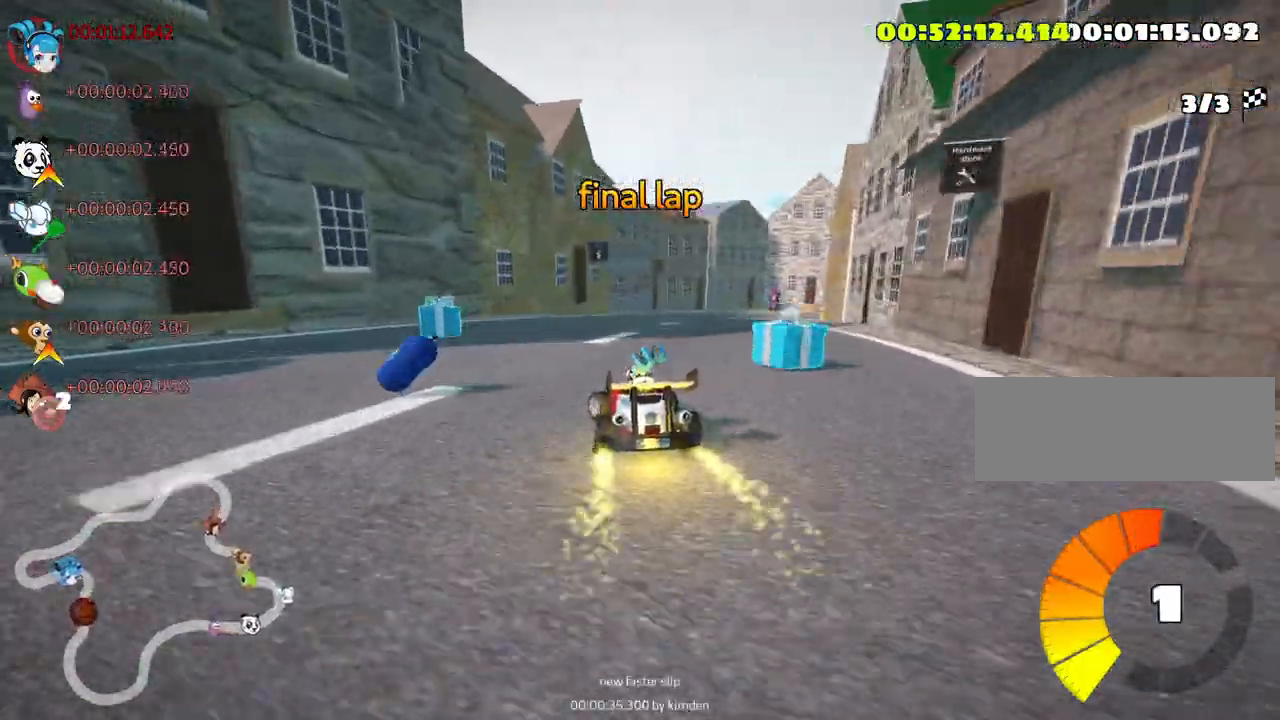
{"keys": ["right", "skid", "up"], "events": [[16, "left", "up"], [66, "skid", "down"], [83, "right", "down"]]}
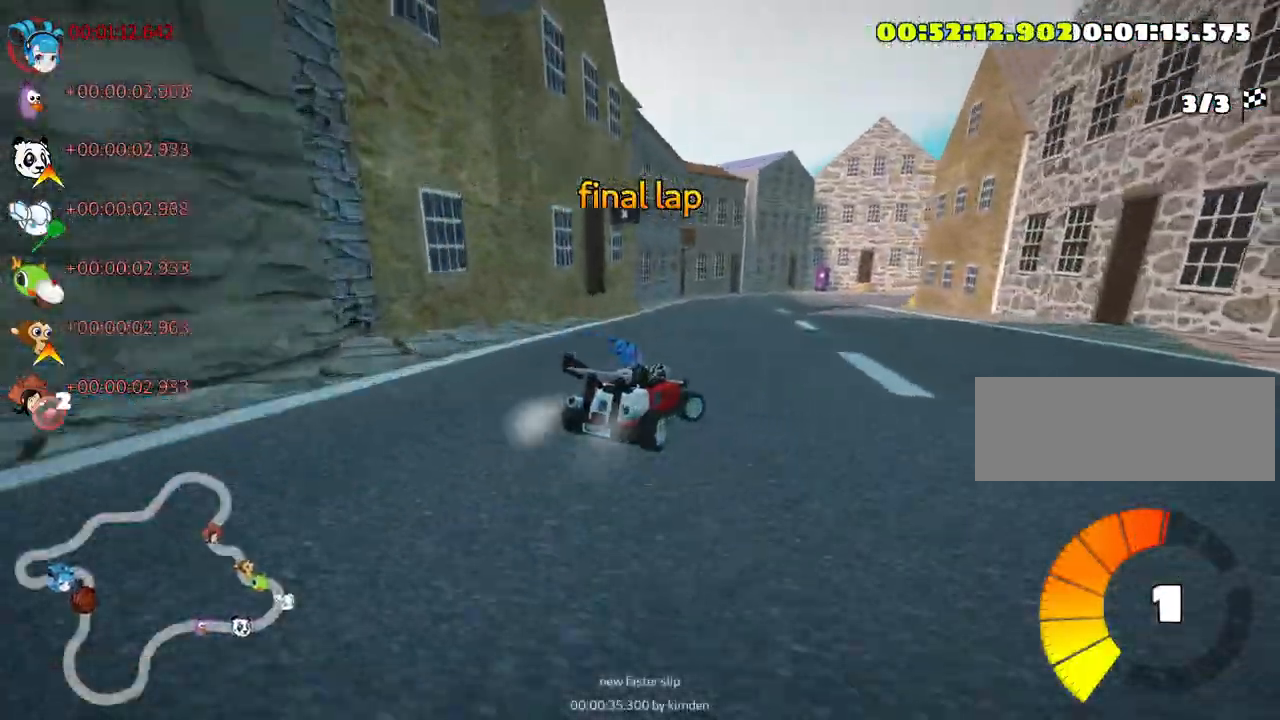
{"keys": ["nitro", "skid", "up"], "events": [[50, "left", "down"], [116, "right", "up"], [366, "nitro", "down"], [483, "left", "up"]]}
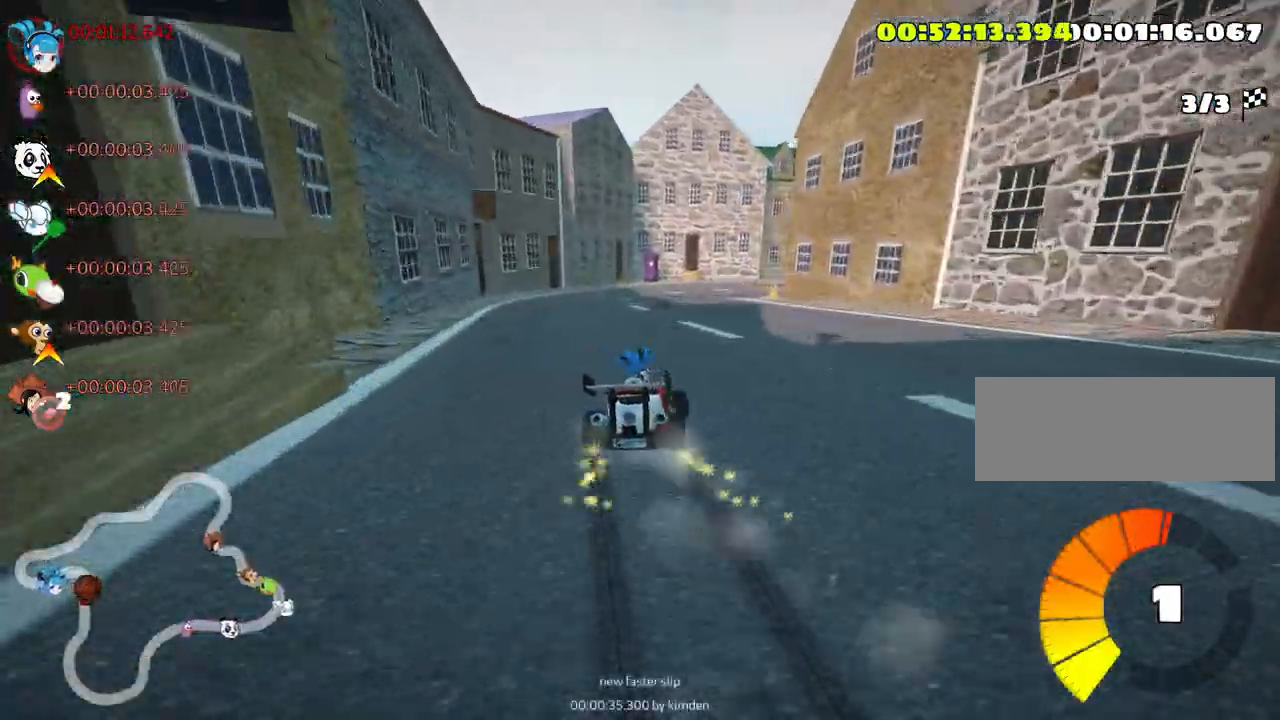
{"keys": ["left", "skid", "up"], "events": [[50, "nitro", "up"], [83, "right", "down"], [350, "left", "down"], [400, "right", "up"]]}
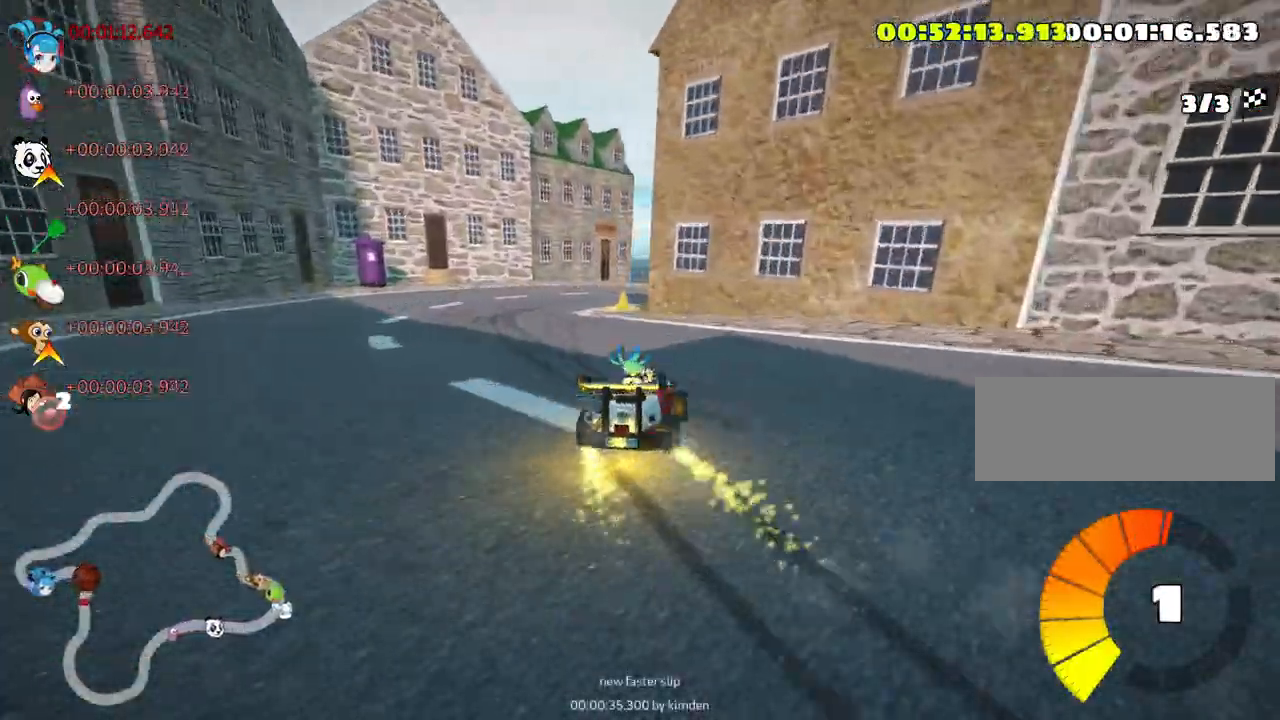
{"keys": ["right", "skid", "up"], "events": [[150, "left", "up"], [216, "right", "down"]]}
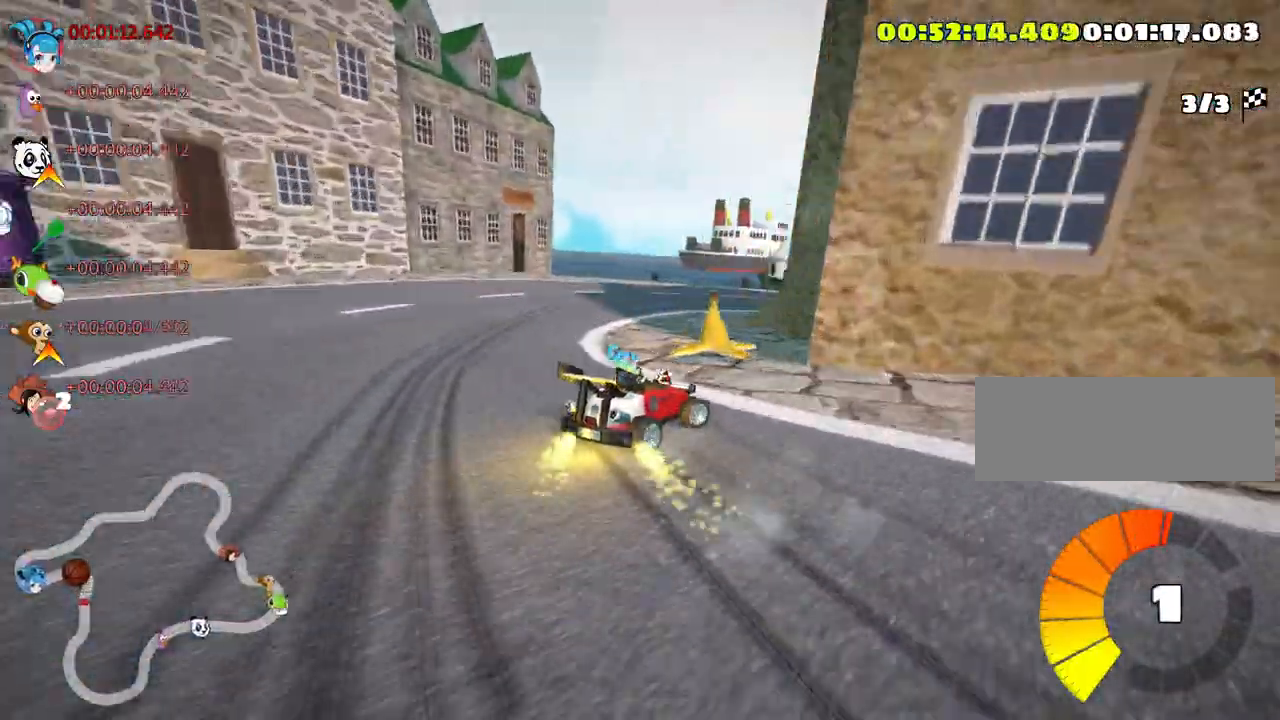
{"keys": ["up"], "events": [[66, "skid", "up"], [233, "right", "up"]]}
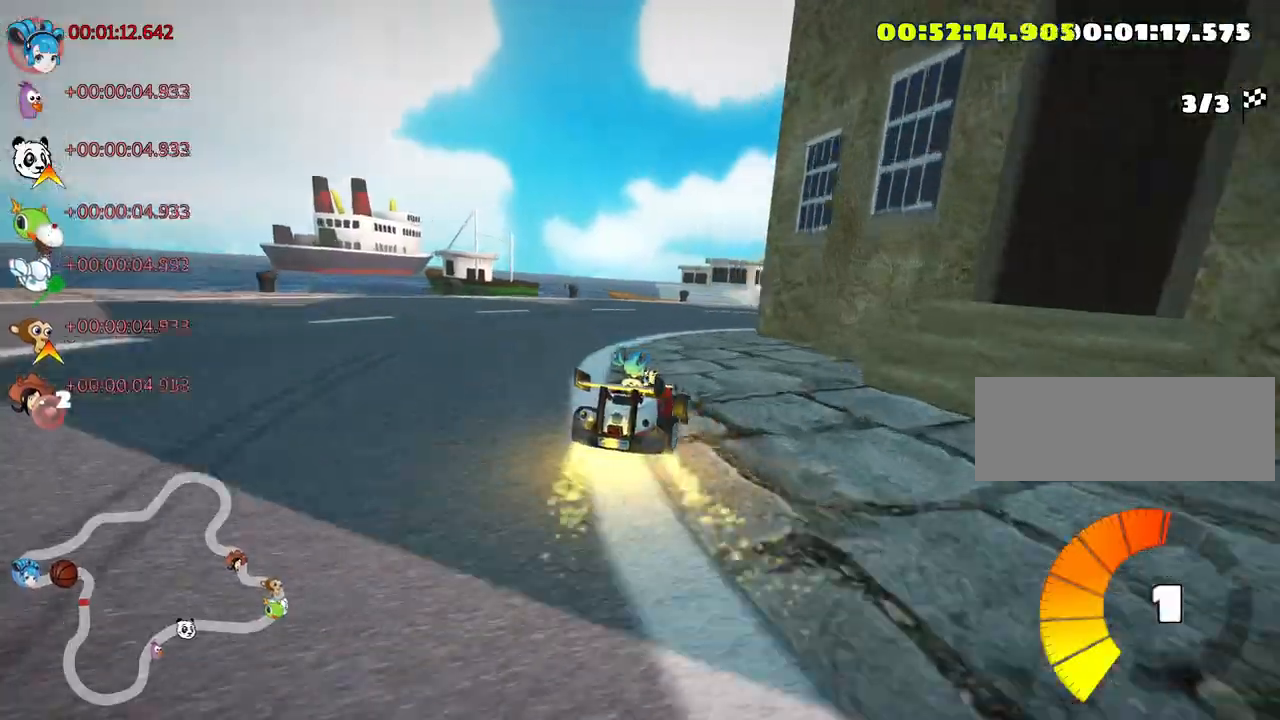
{"keys": ["right", "skid", "up"], "events": [[66, "skid", "down"], [83, "right", "down"]]}
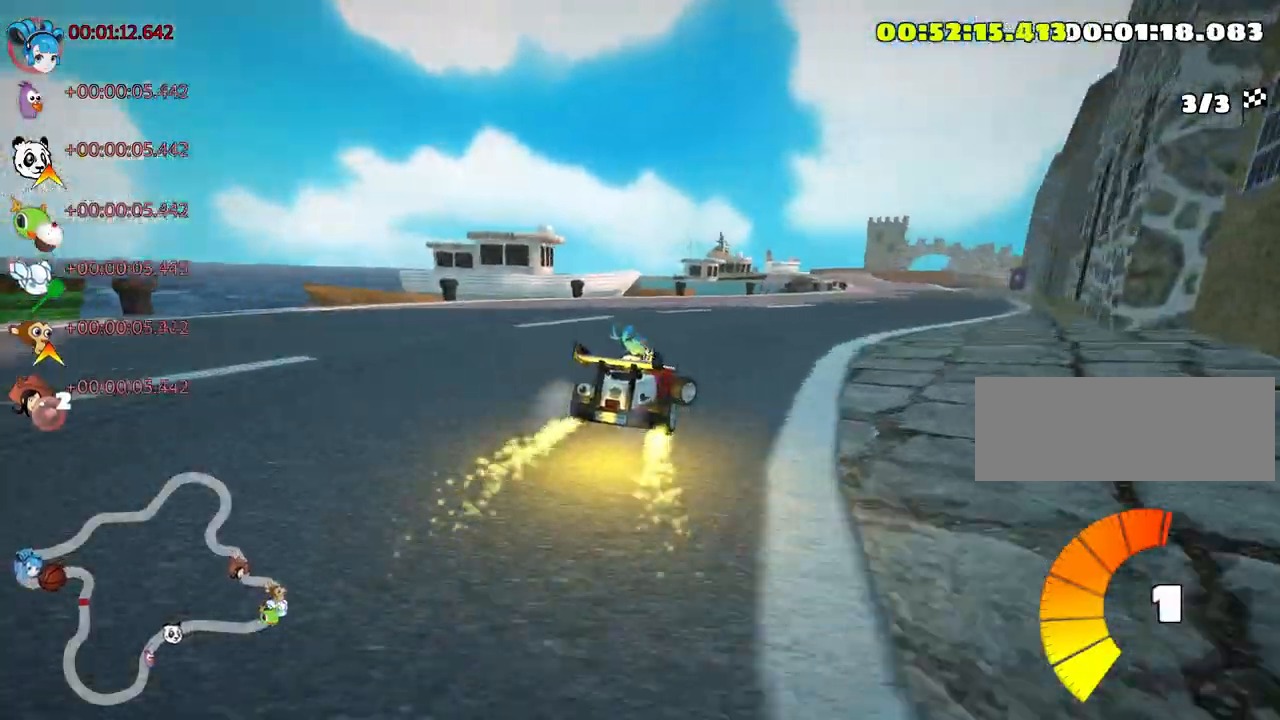
{"keys": ["left", "skid", "up"], "events": [[283, "left", "down"], [366, "right", "up"]]}
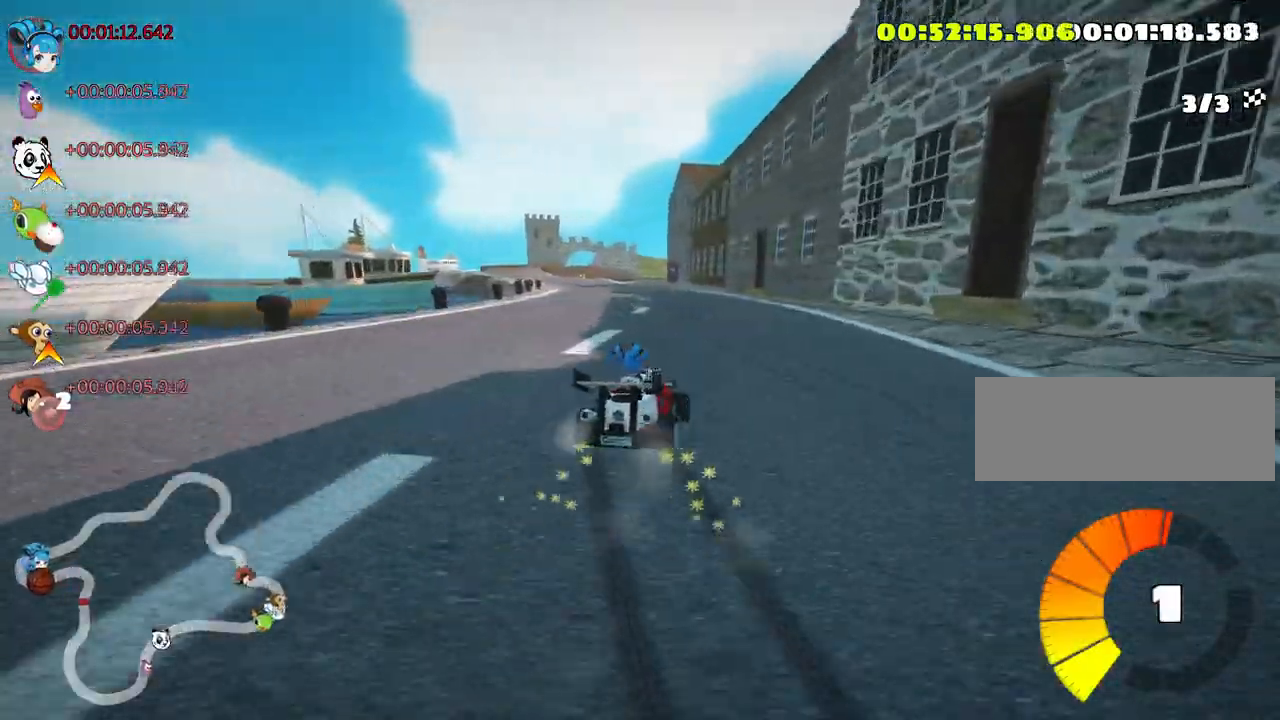
{"keys": ["left", "skid", "up"], "events": []}
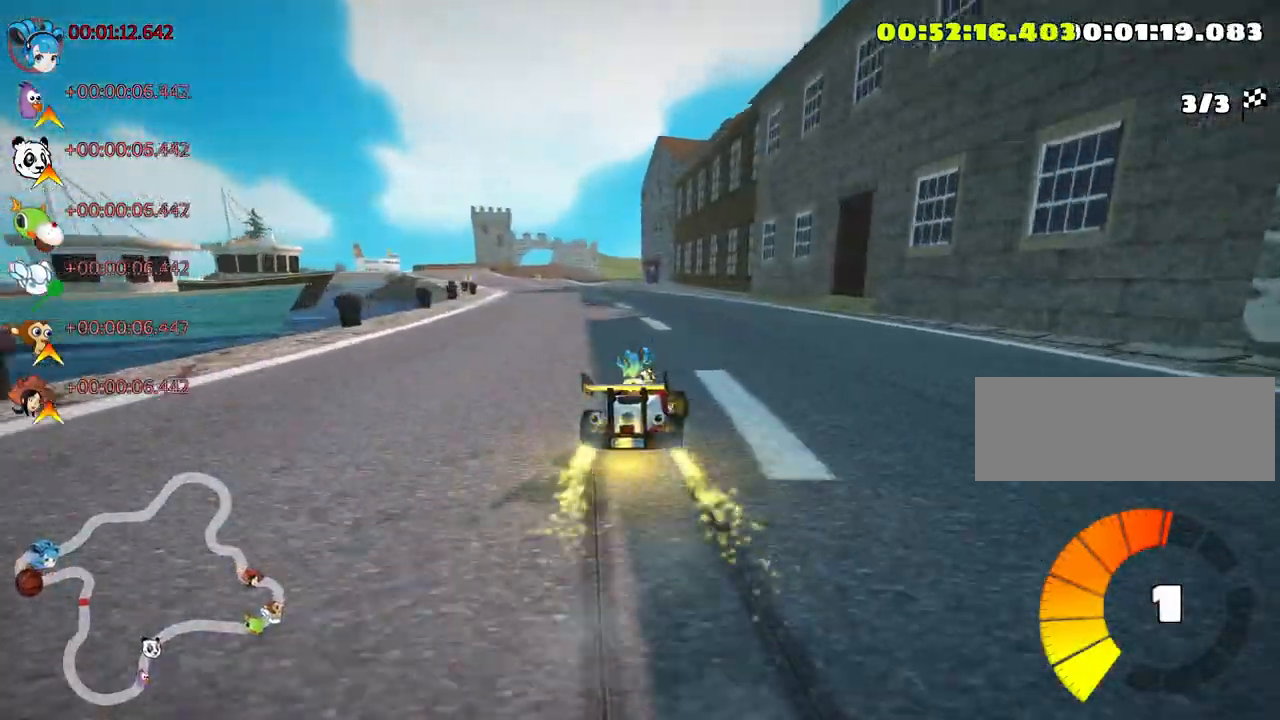
{"keys": ["up"], "events": [[100, "skid", "up"], [166, "nitro", "down"], [366, "nitro", "up"], [450, "left", "up"]]}
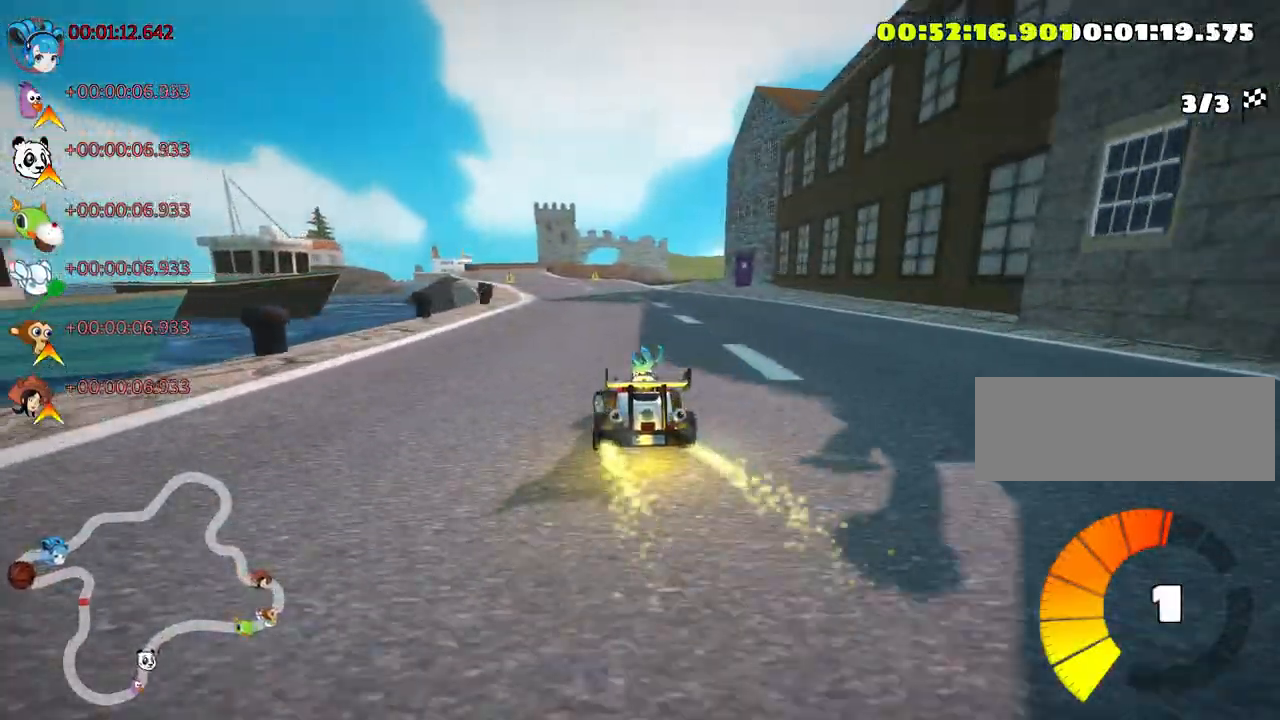
{"keys": ["left", "skid", "up"], "events": [[133, "right", "down"], [366, "right", "up"], [383, "skid", "down"], [416, "left", "down"]]}
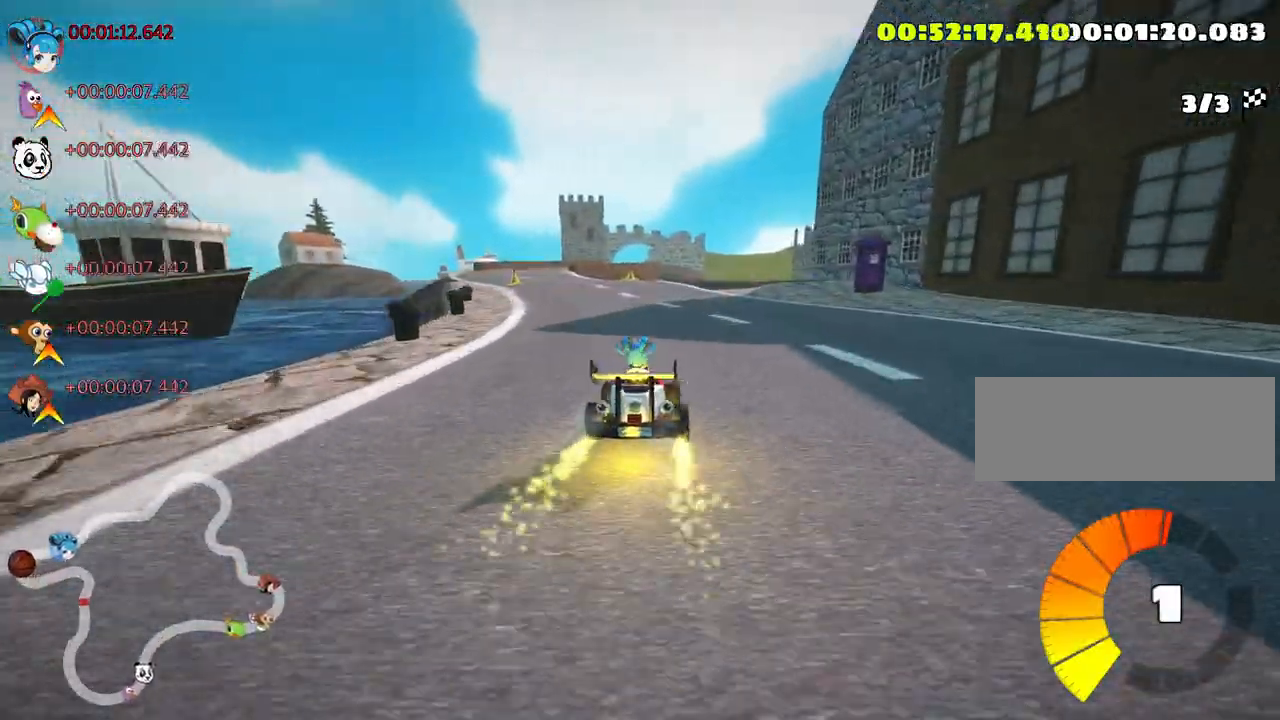
{"keys": ["right", "skid", "up"], "events": [[183, "left", "up"], [216, "right", "down"]]}
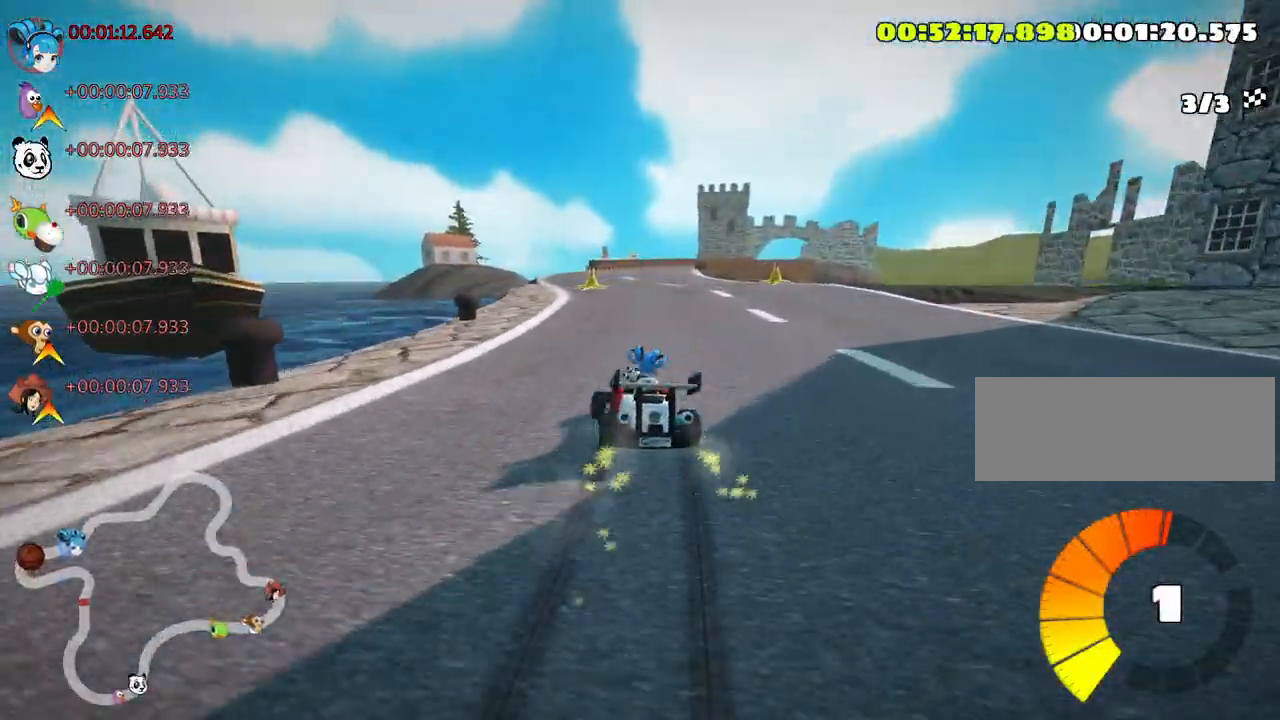
{"keys": ["right", "skid", "up"], "events": []}
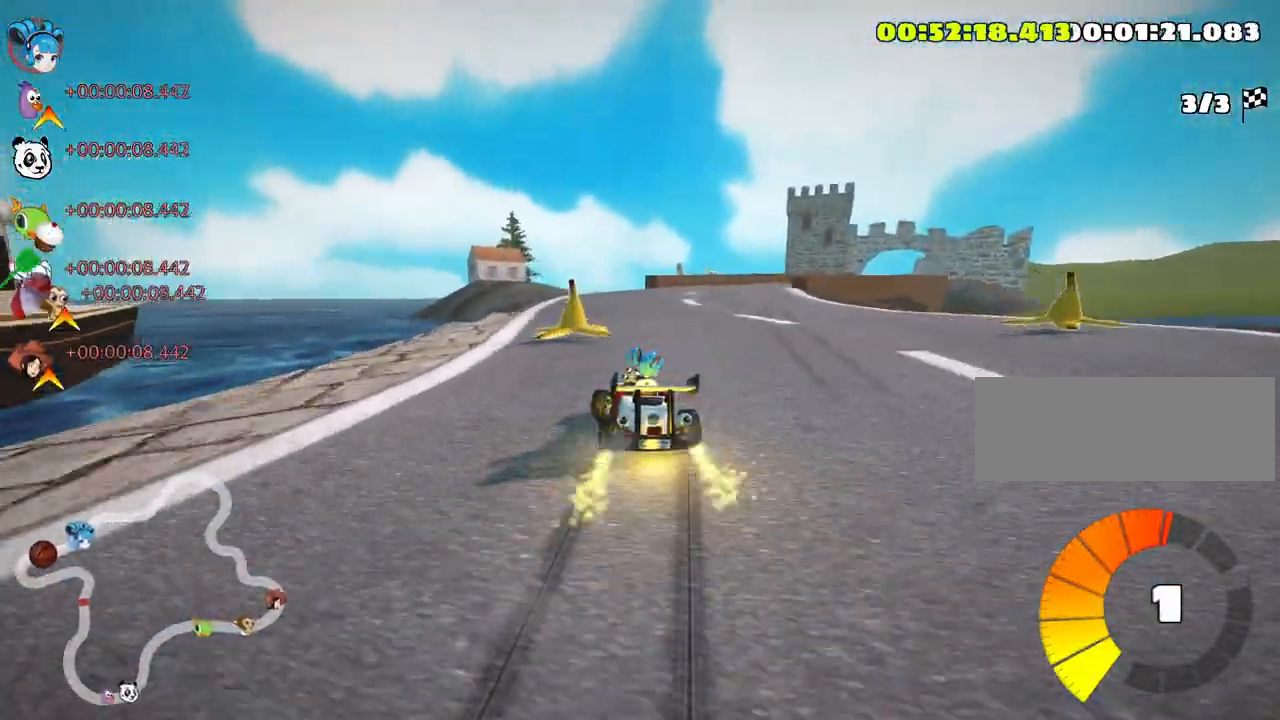
{"keys": ["up"], "events": [[66, "skid", "up"], [266, "nitro", "down"], [366, "right", "up"], [433, "nitro", "up"]]}
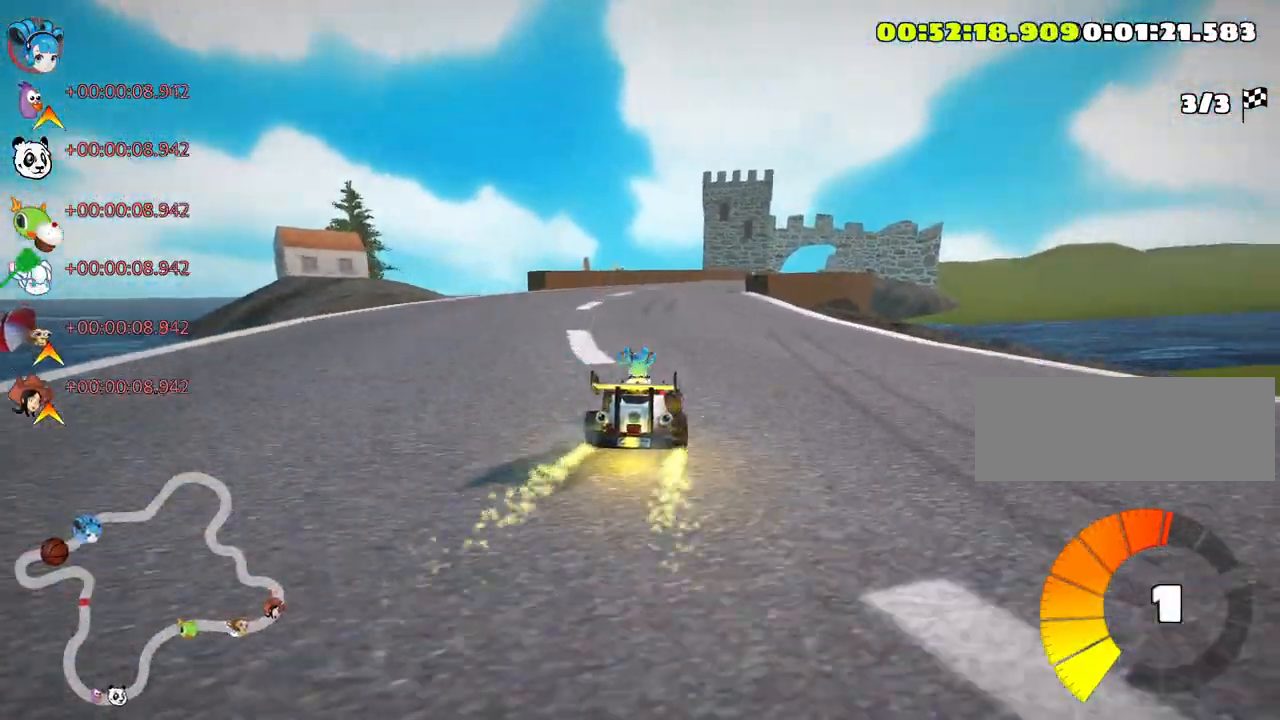
{"keys": ["right", "skid", "up"], "events": [[433, "skid", "down"], [466, "right", "down"]]}
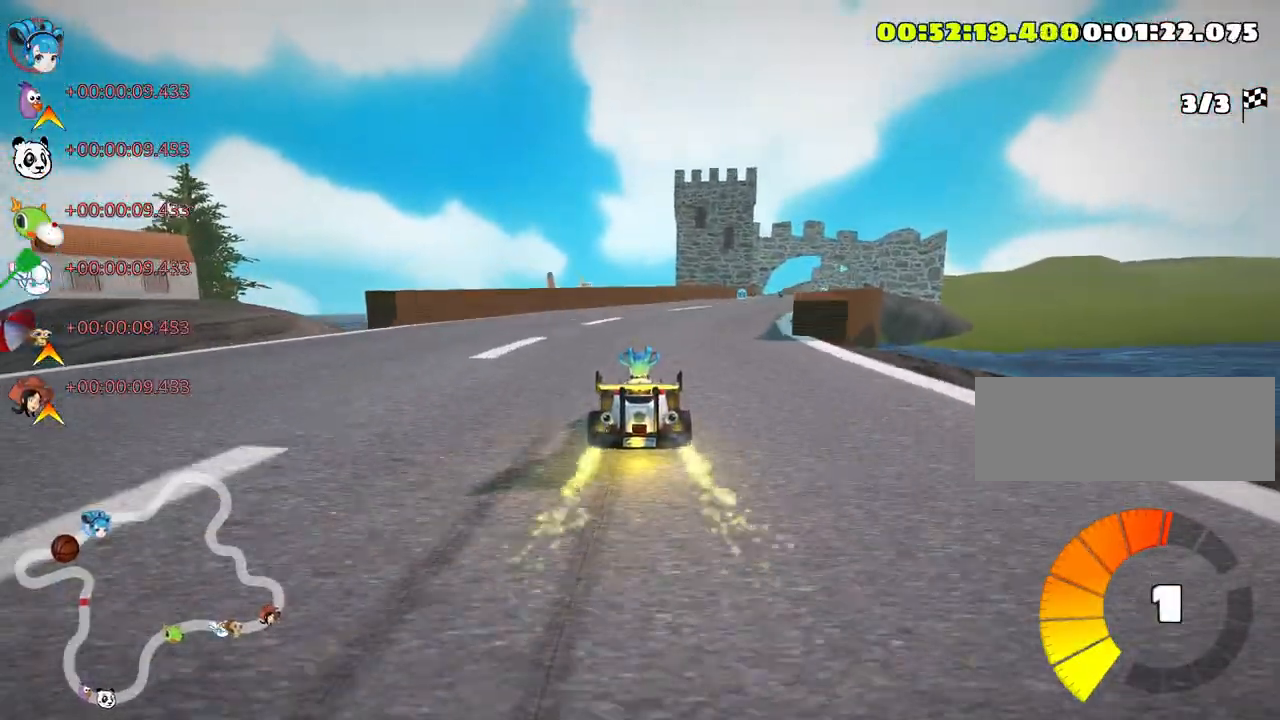
{"keys": ["left", "skid", "up"], "events": [[83, "left", "down"], [133, "right", "up"]]}
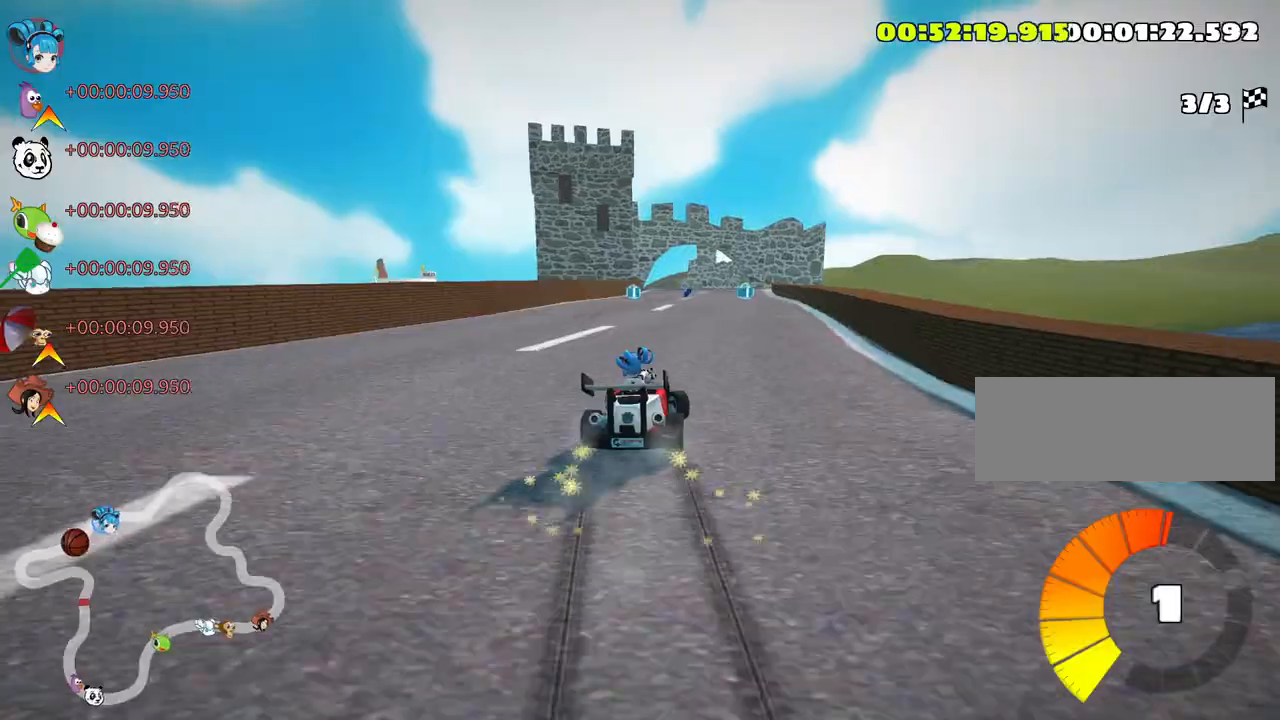
{"keys": ["left", "skid", "up"], "events": [[166, "left", "up"], [266, "left", "down"]]}
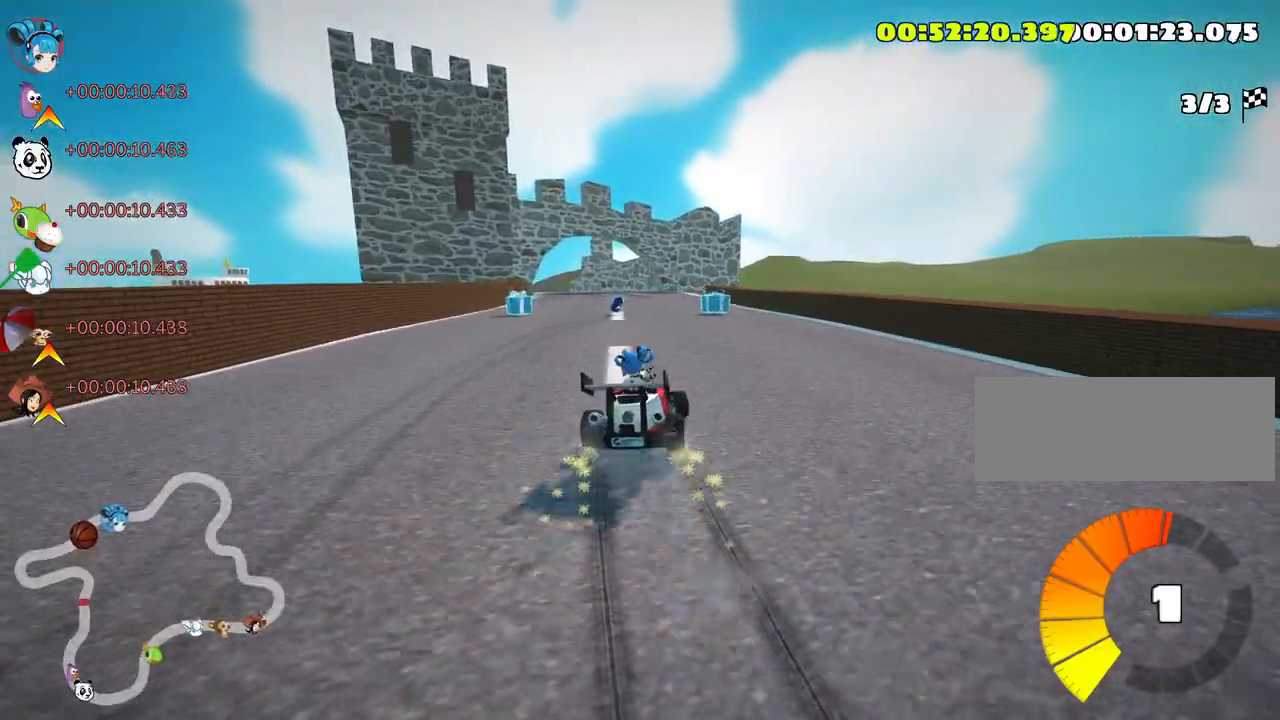
{"keys": ["left", "nitro", "up"], "events": [[350, "skid", "up"], [416, "nitro", "down"]]}
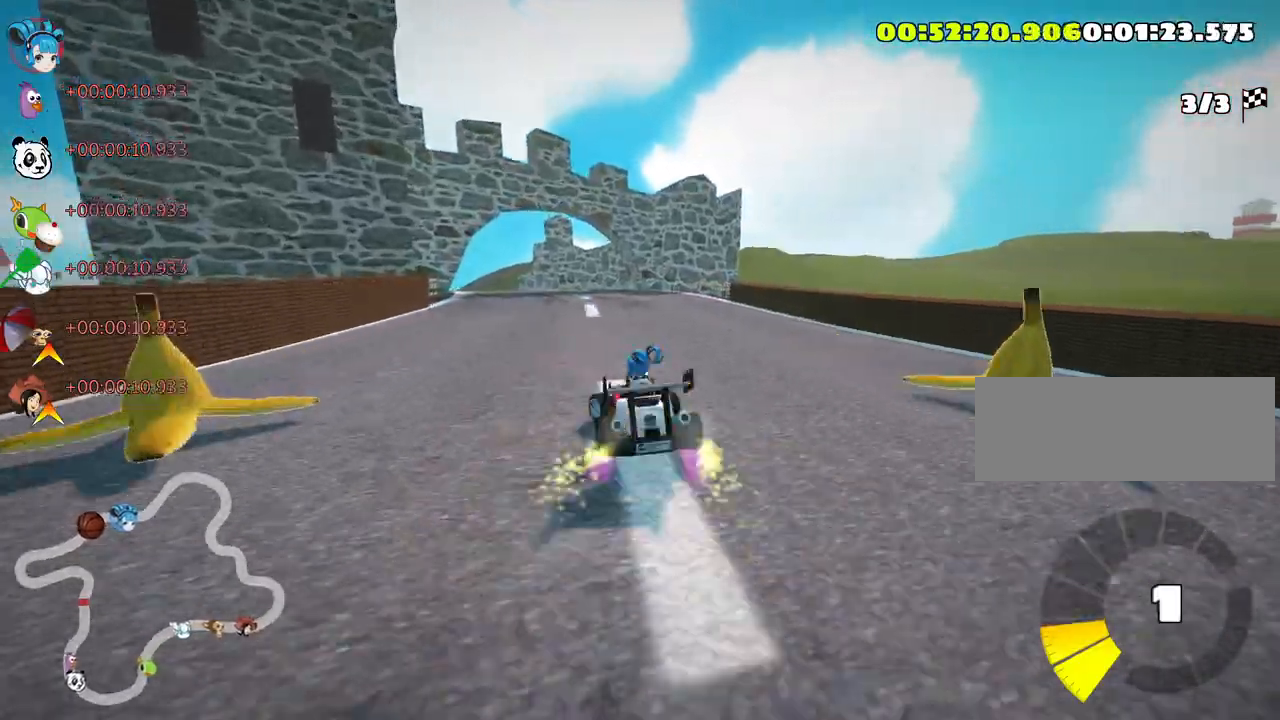
{"keys": ["right", "up"], "events": [[83, "nitro", "up"], [150, "left", "up"], [466, "right", "down"]]}
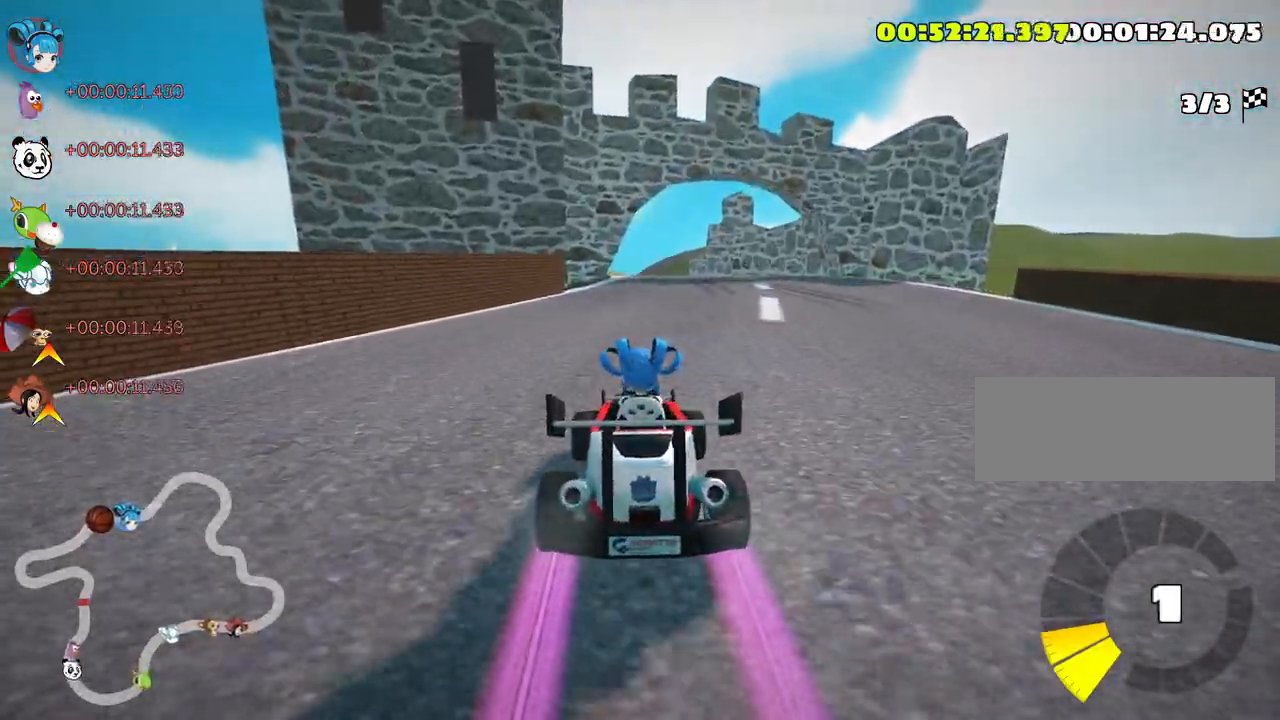
{"keys": ["right", "up"], "events": []}
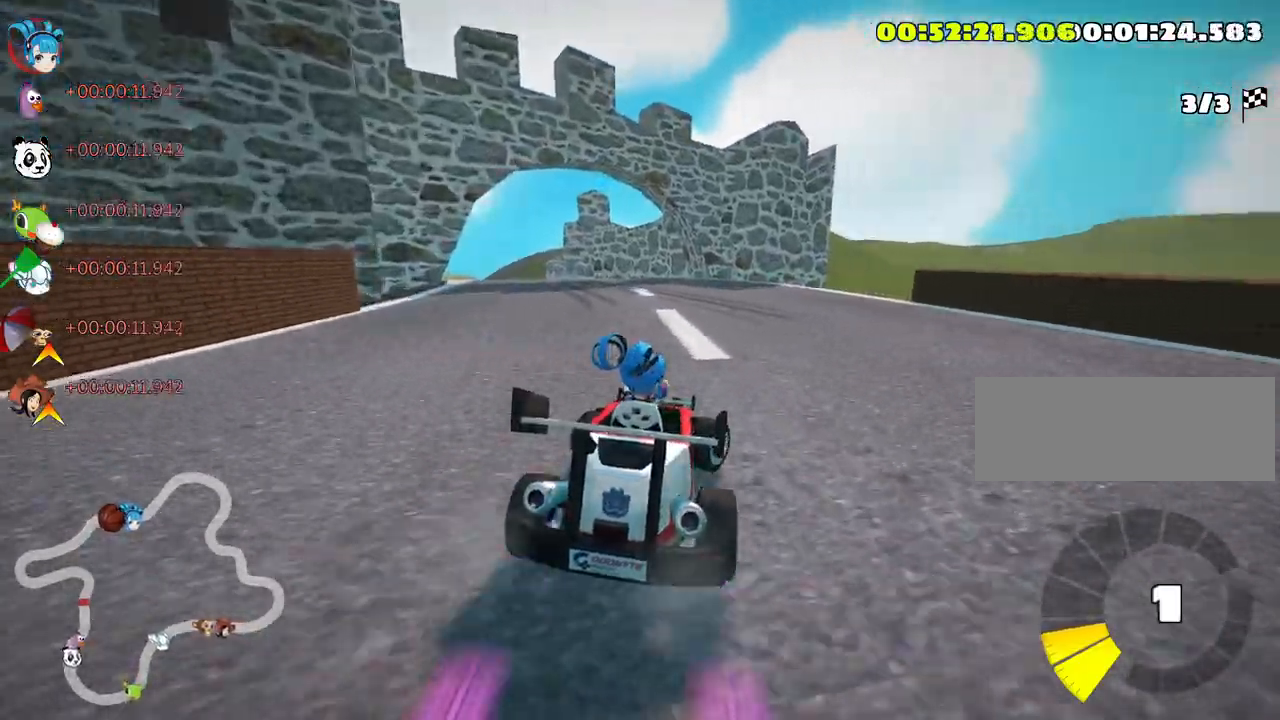
{"keys": ["left", "nitro", "skid", "up"], "events": [[16, "right", "up"], [50, "left", "down"], [66, "skid", "down"], [133, "nitro", "down"]]}